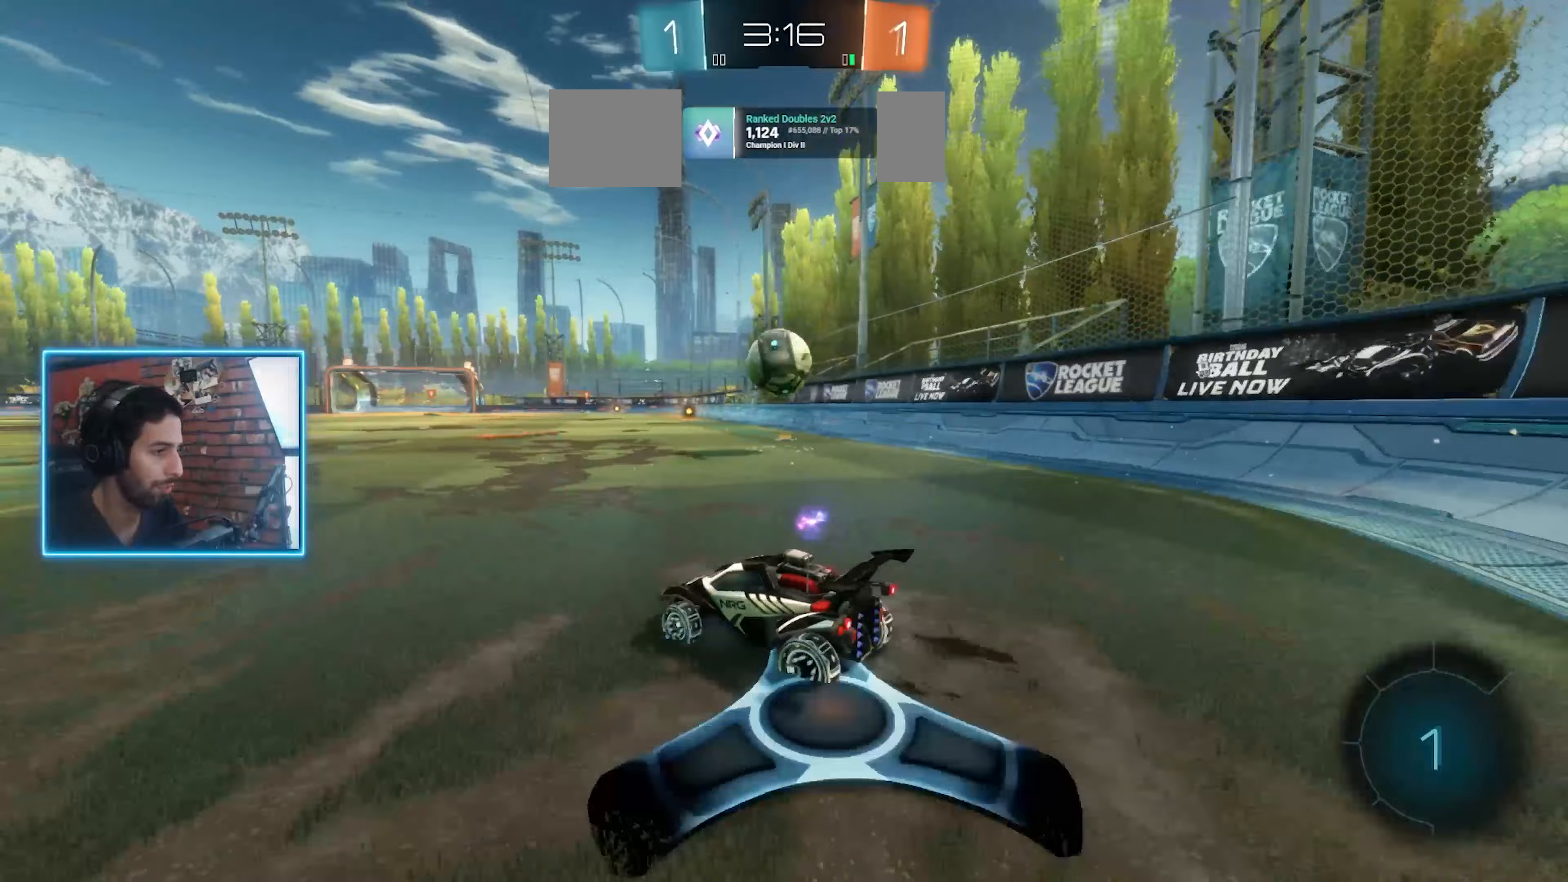
Gameplay with keyboard and mouse; each line is a JSON object with the keys and mouse buttons held at the frame after it. "events" lists presses ("down") and releases ("up") of "a", "ctrl", "d", "e", "q", "s", "shift", "space", "w", "mouse_left", "mouse_wheel" and "mouse_right" between this image and that frame as [ms after this image, input, new state], when the widget could be followed in between. "mouse_left", "mouse_wheel", "mouse_right" = the "left", "wheel", "right" buttons of the "mouse" list. No other keys are recorded. "wheel" means that the mouse wheel is clicked or scrolled. Mouse movement is not recorded. Not read: mouse_mb4 mouse_mb5.
{"keys": [], "mouse": []}
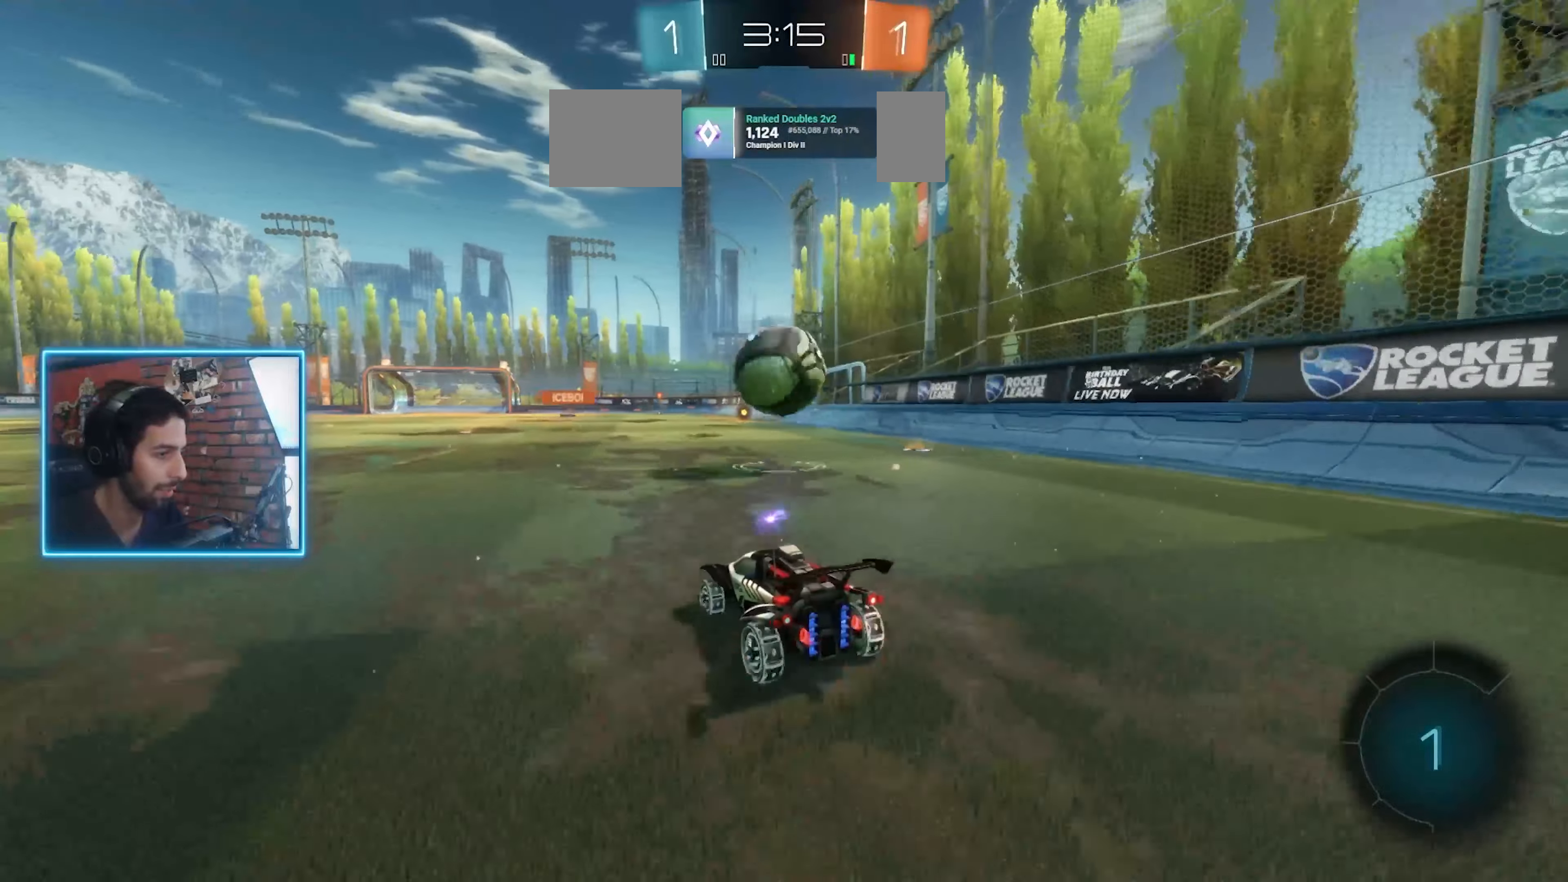
{"keys": ["w"], "mouse": ["right"], "events": [[67, "mouse_left", "down"], [67, "mouse_right", "down"], [133, "mouse_left", "up"], [167, "s", "down"], [233, "mouse_left", "down"], [300, "mouse_right", "up"], [367, "s", "up"], [433, "w", "down"], [467, "mouse_right", "down"], [500, "mouse_left", "up"]]}
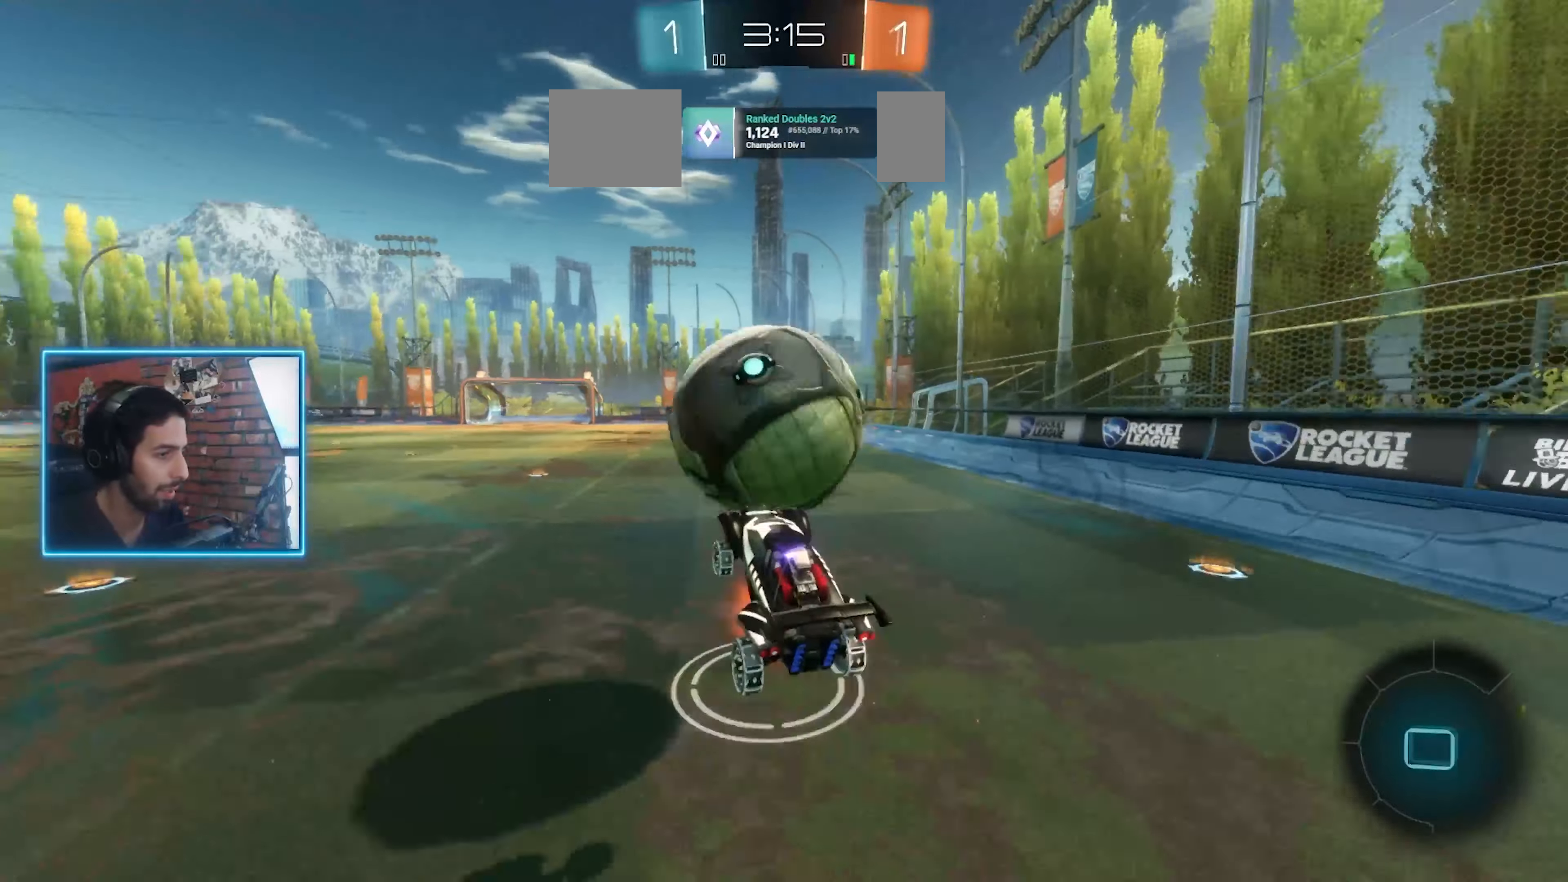
{"keys": ["w"], "mouse": [], "events": [[100, "mouse_right", "up"]]}
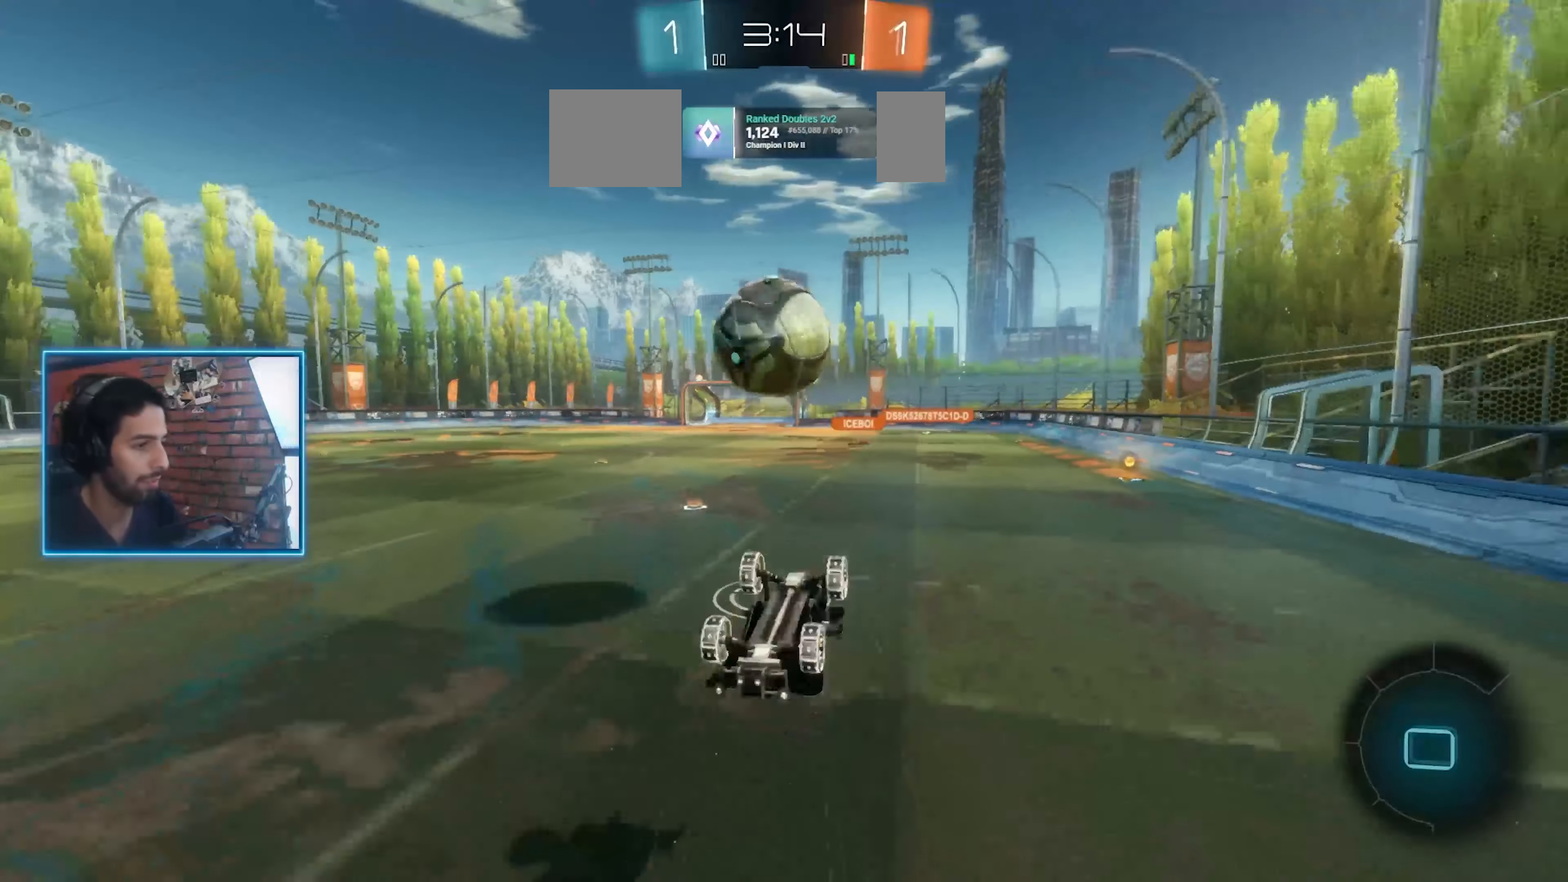
{"keys": [], "mouse": [], "events": [[100, "w", "up"], [200, "a", "down"], [367, "a", "up"]]}
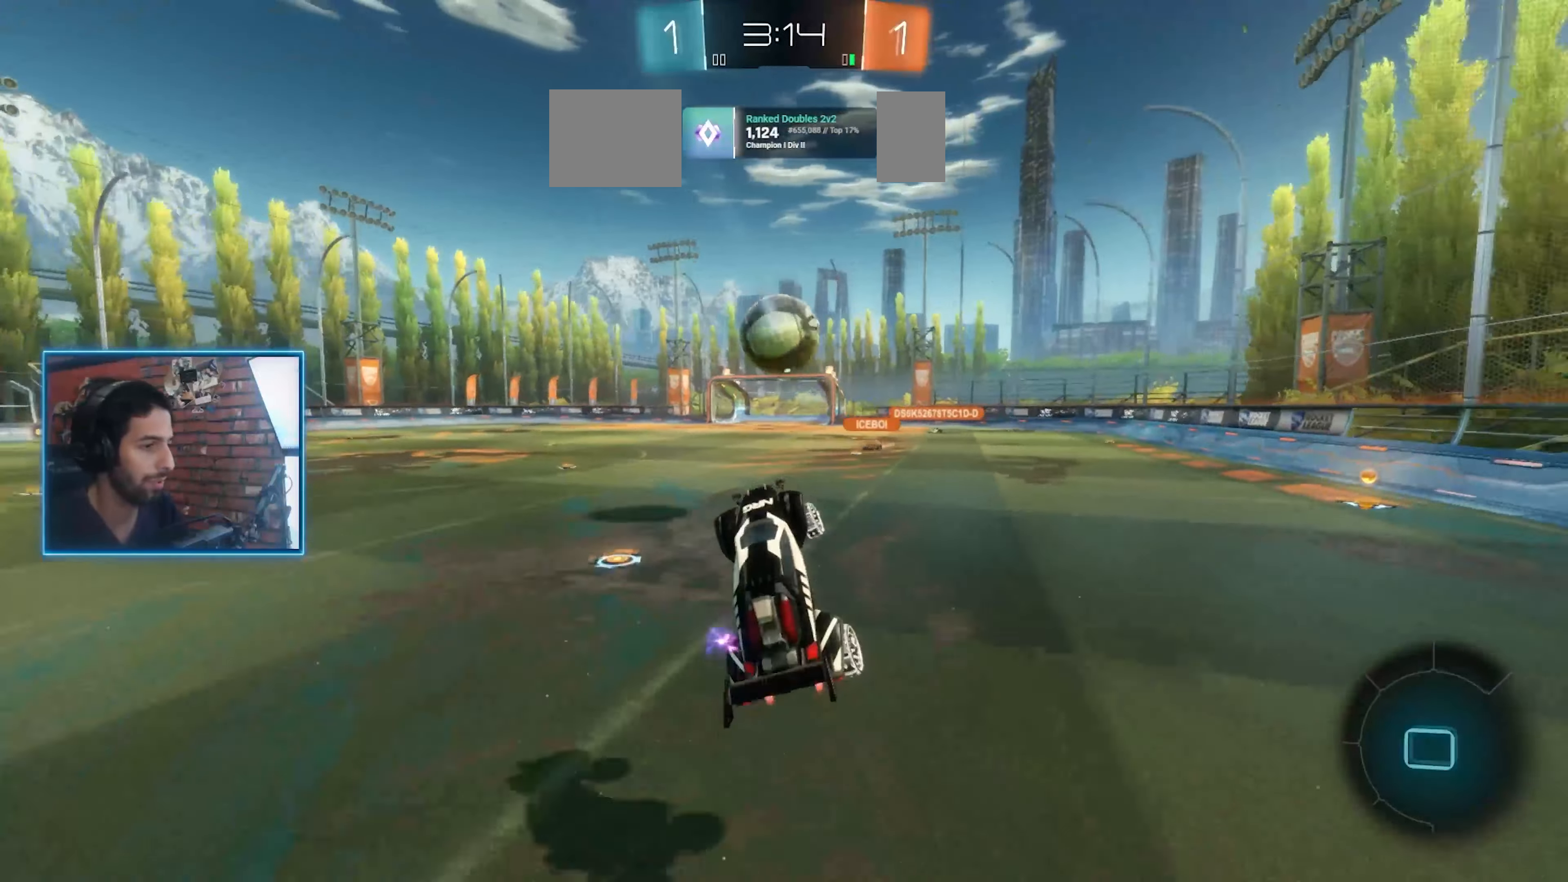
{"keys": ["a", "w"], "mouse": [], "events": [[67, "a", "down"], [167, "w", "down"]]}
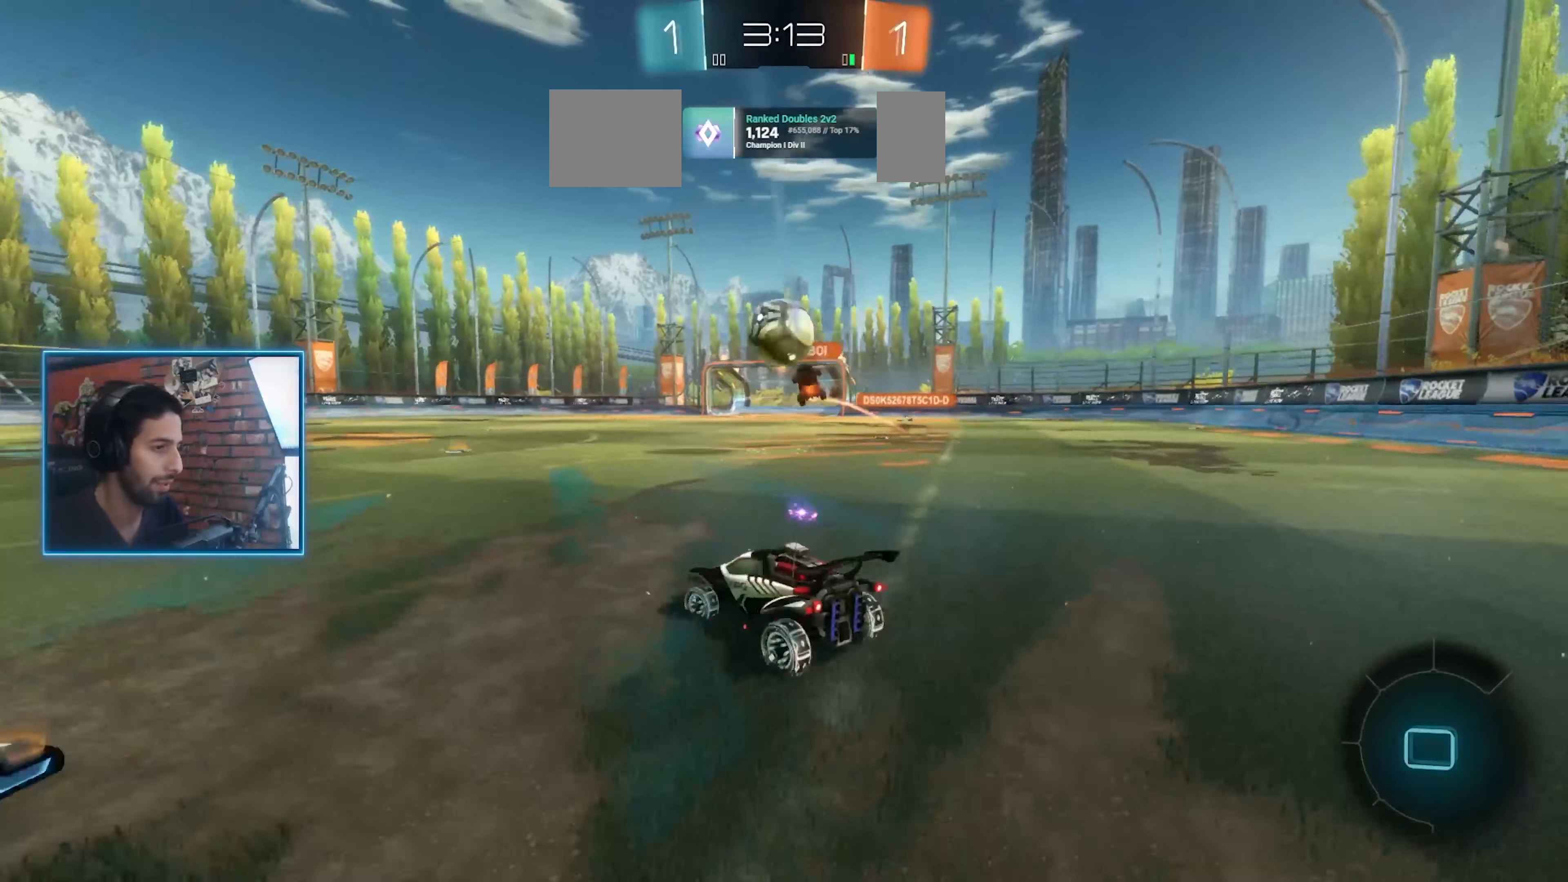
{"keys": ["a", "w"], "mouse": [], "events": []}
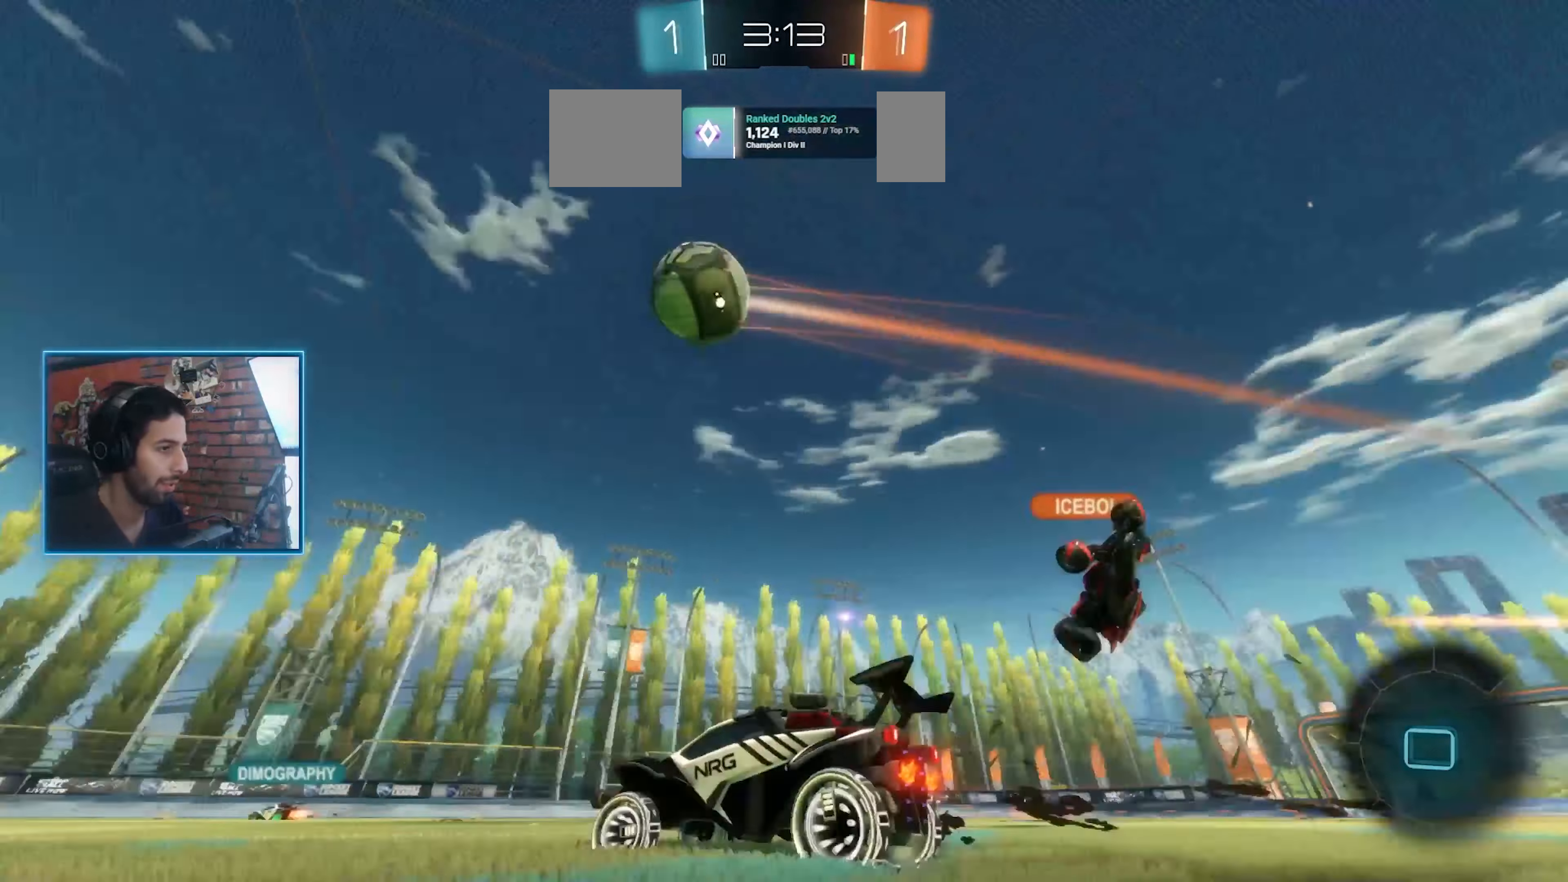
{"keys": ["w"], "mouse": [], "events": [[500, "a", "up"]]}
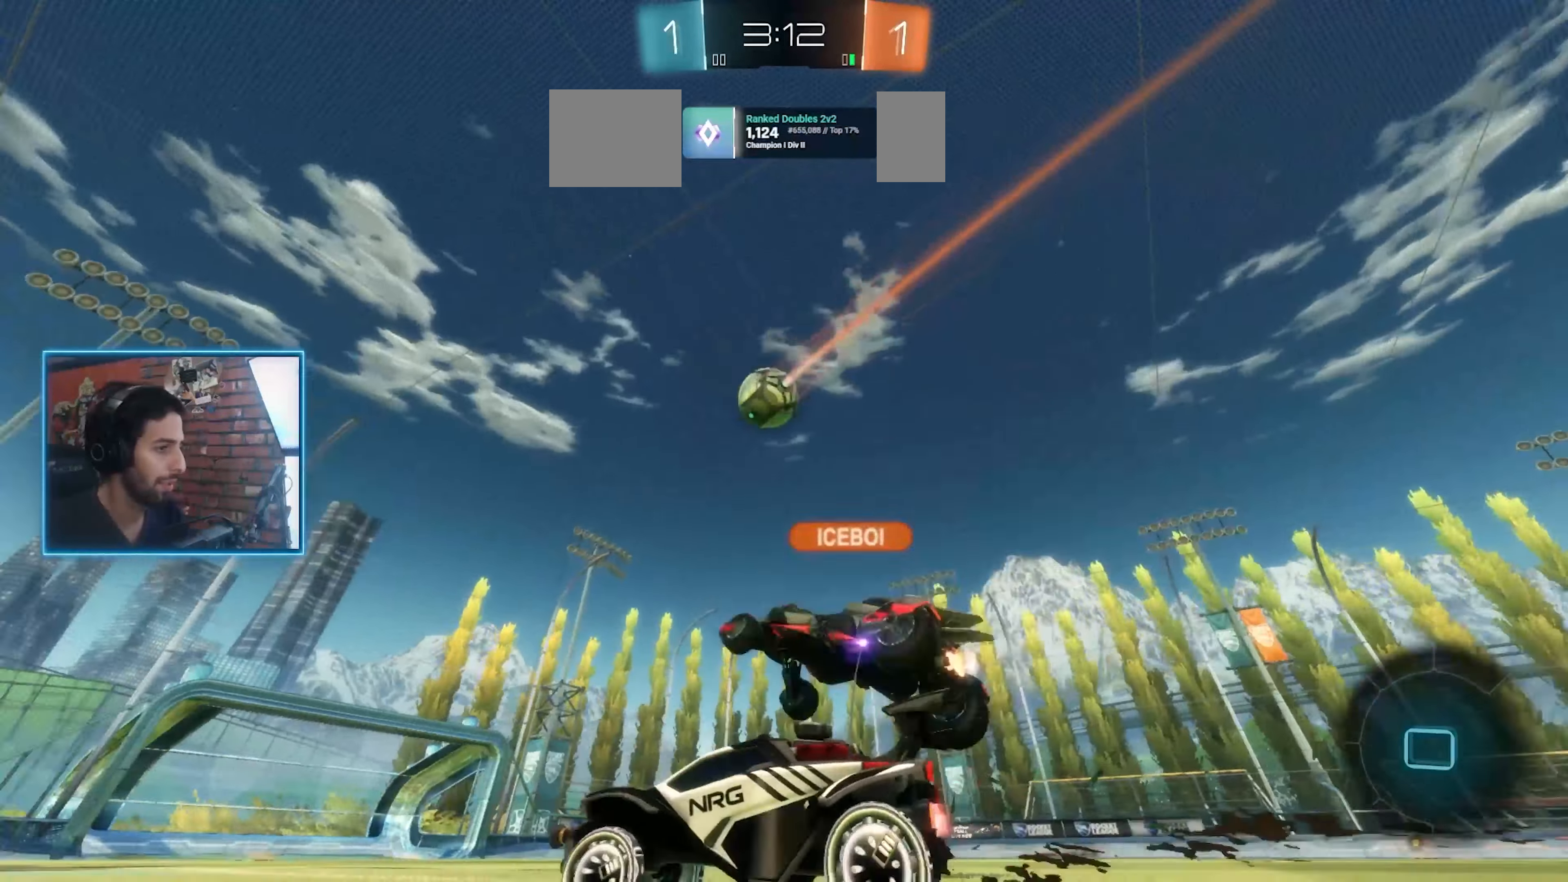
{"keys": ["a", "w"], "mouse": ["left"], "events": [[33, "space", "down"], [67, "mouse_left", "down"], [133, "space", "up"], [500, "a", "down"]]}